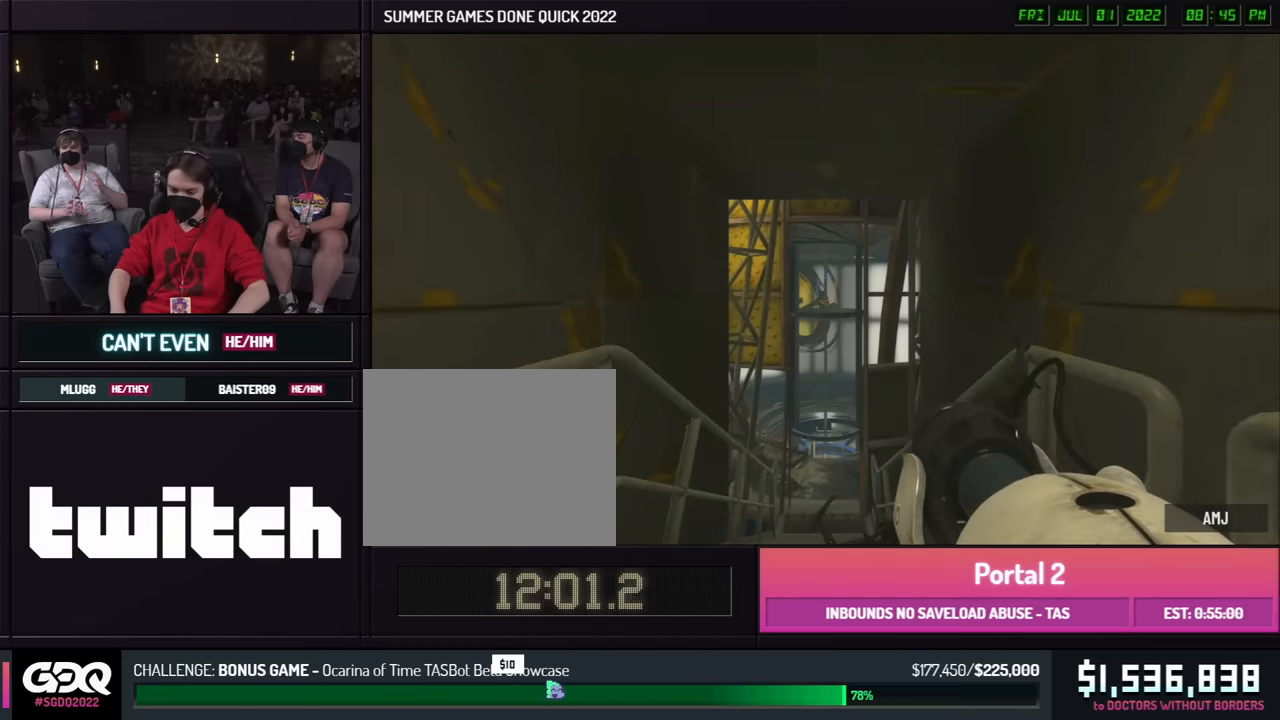
Gameplay with a controller (Xbox layout); each line is a JSON object with the inputs held at the frame after it. "events" lists button and stick changes between this image and that frame as [ms after this image, input, new state], when the widget could be followed in between. Not read: L1 L2 L3 R1 R2 R3 keyboard_mouse.
{"buttons": [], "left_stick": "center", "right_stick": "center", "events": []}
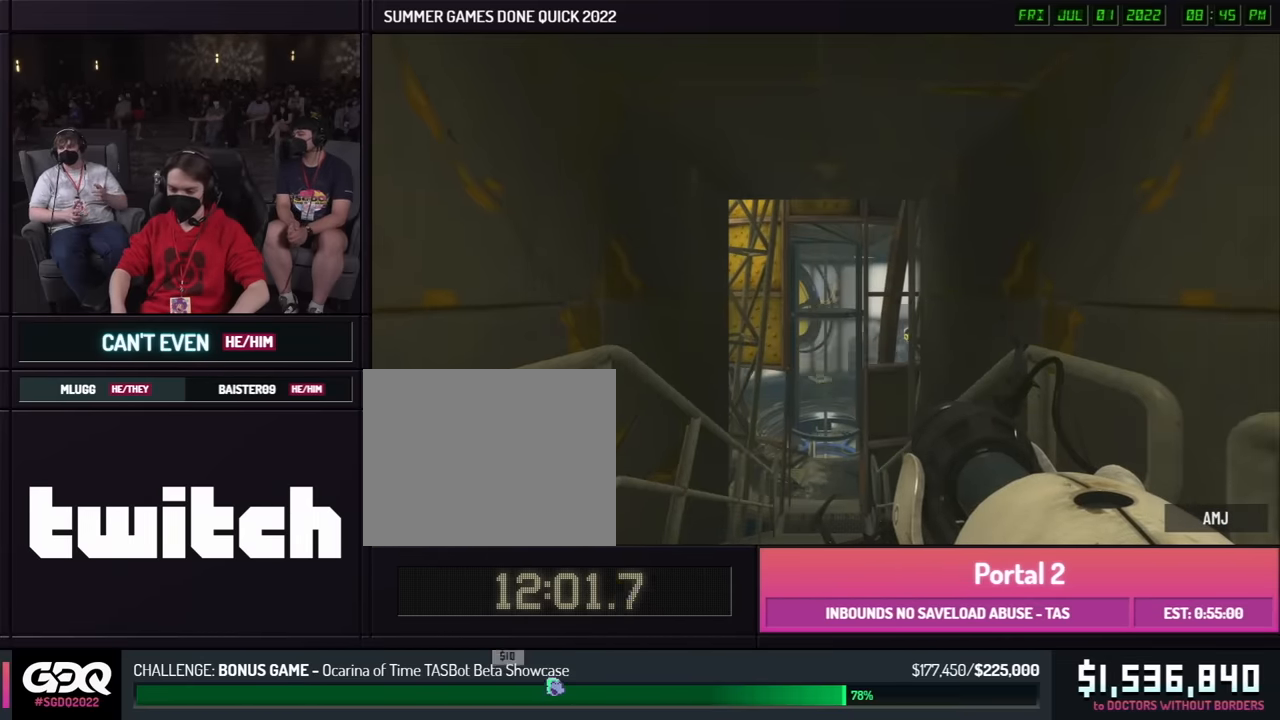
{"buttons": [], "left_stick": "center", "right_stick": "center", "events": []}
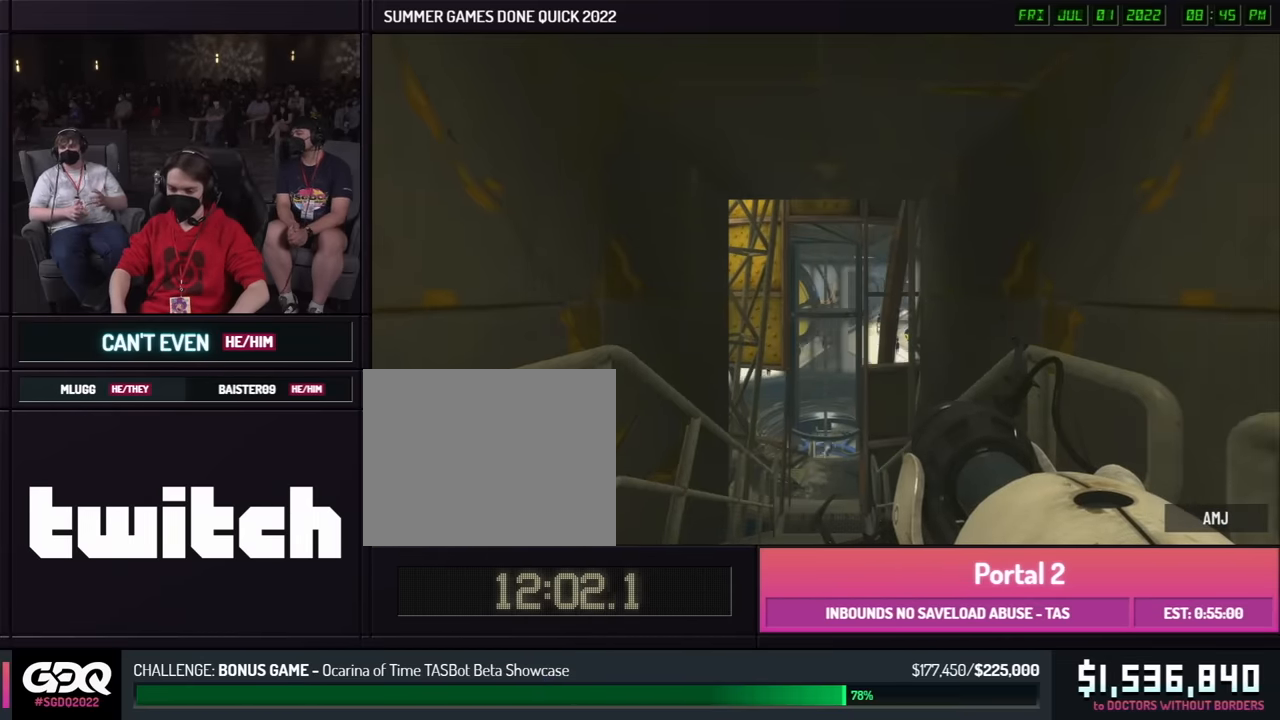
{"buttons": [], "left_stick": "center", "right_stick": "center", "events": []}
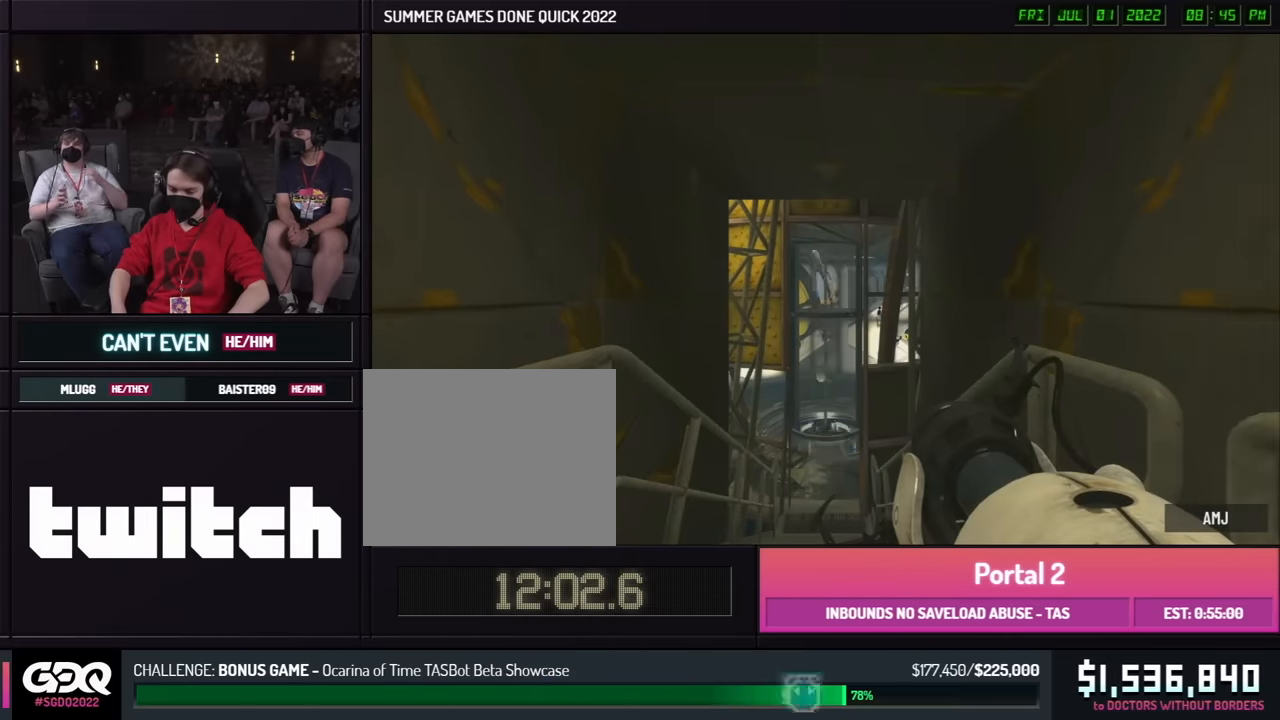
{"buttons": [], "left_stick": "center", "right_stick": "center", "events": []}
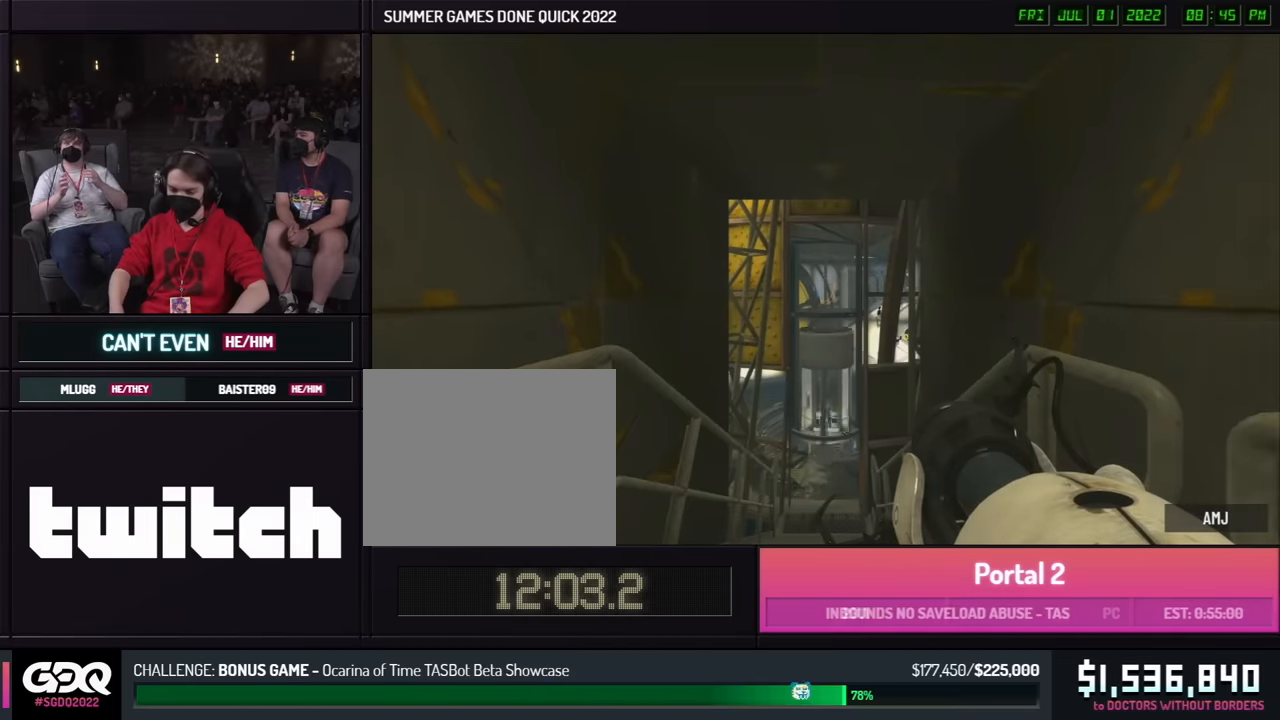
{"buttons": [], "left_stick": "center", "right_stick": "center", "events": []}
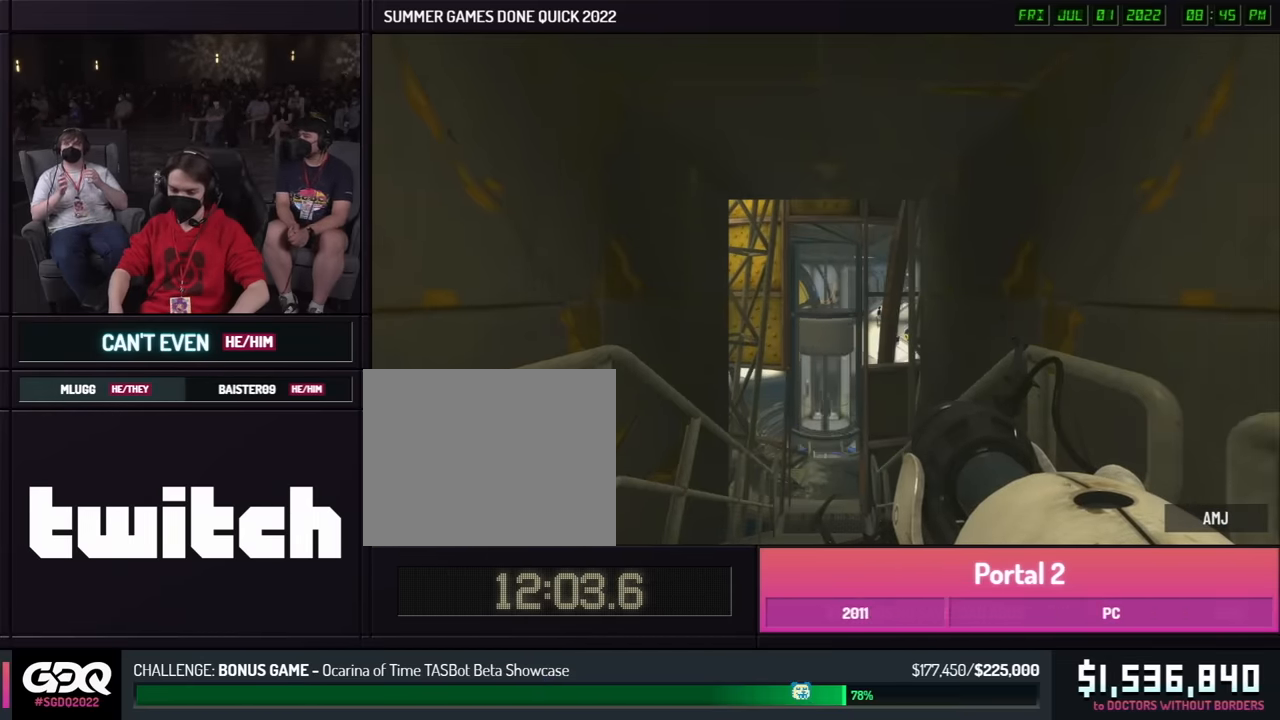
{"buttons": [], "left_stick": "up", "right_stick": "center", "events": [[383, "left_stick", "up"]]}
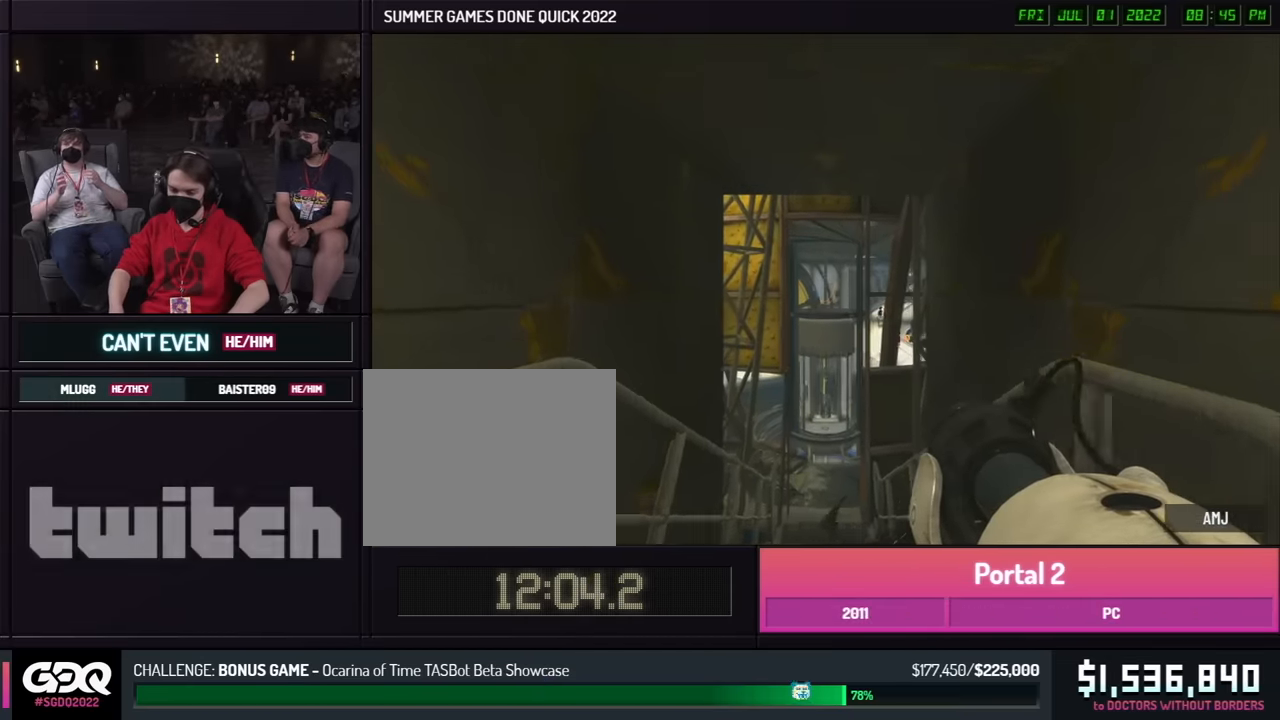
{"buttons": [], "left_stick": "right", "right_stick": "center", "events": [[333, "left_stick", "left"], [500, "left_stick", "right"]]}
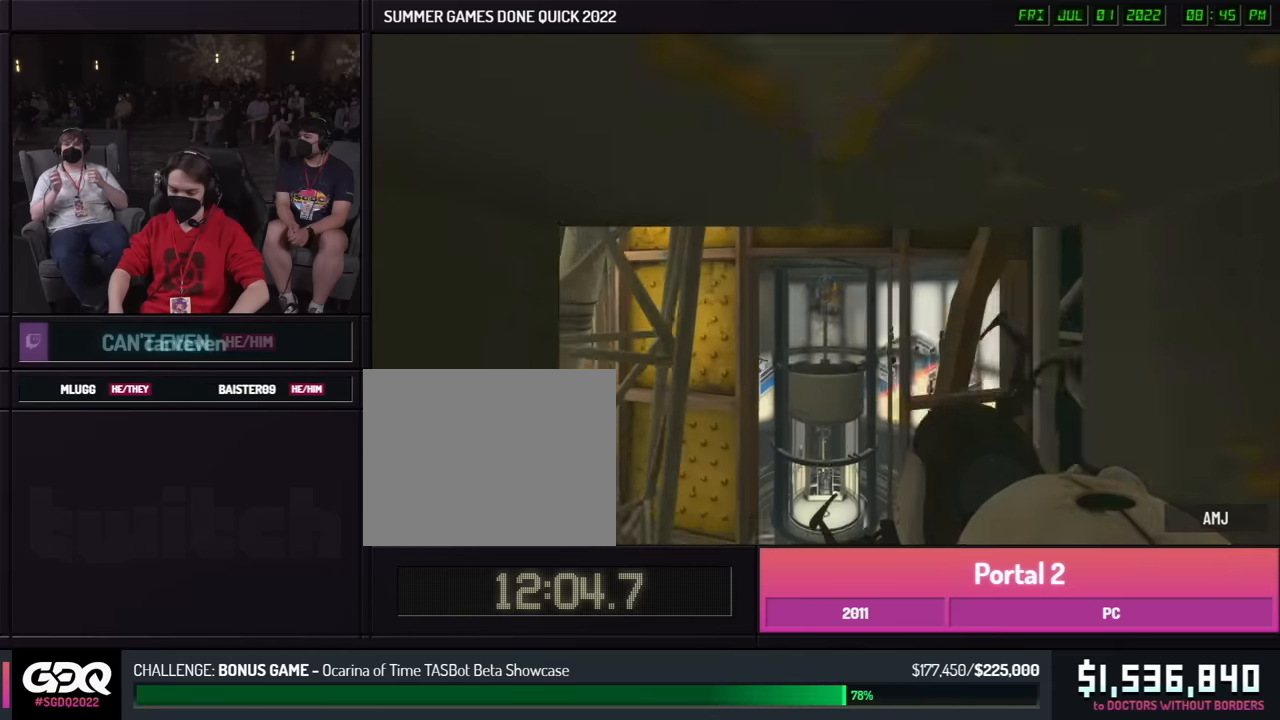
{"buttons": [], "left_stick": "left", "right_stick": "center", "events": [[17, "left_stick", "left"]]}
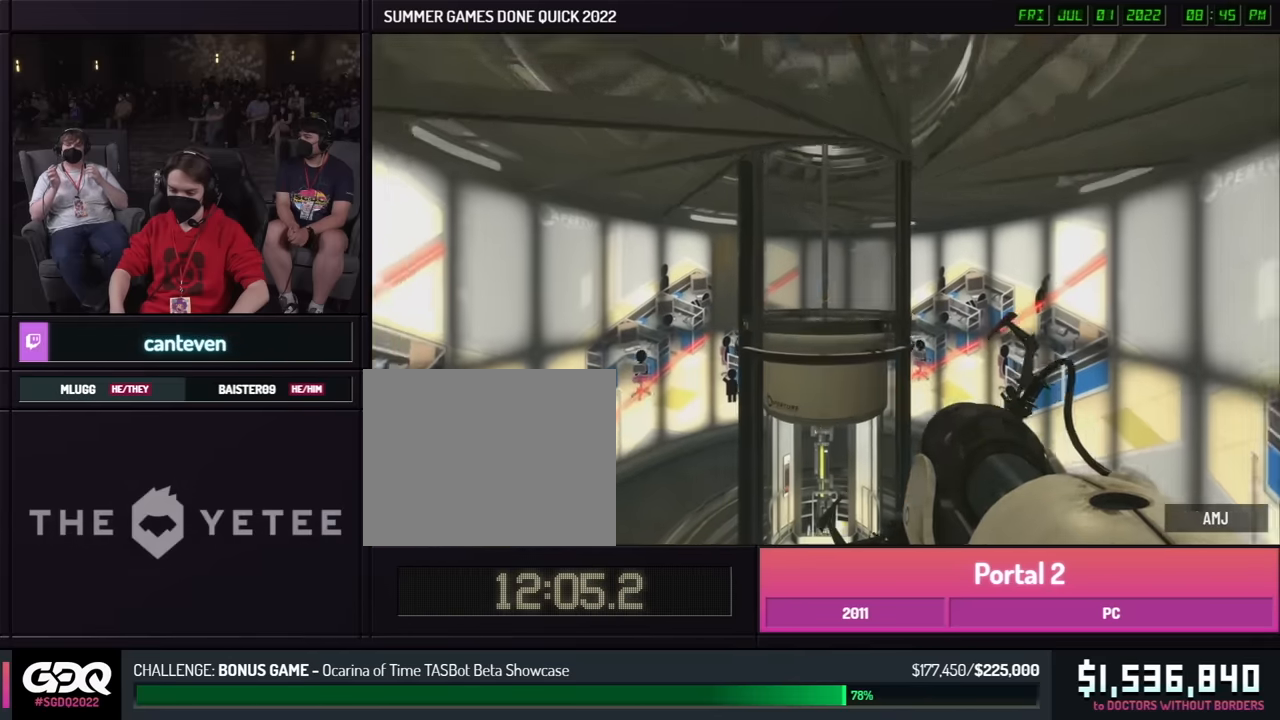
{"buttons": [], "left_stick": "center", "right_stick": "center", "events": [[500, "left_stick", "center"]]}
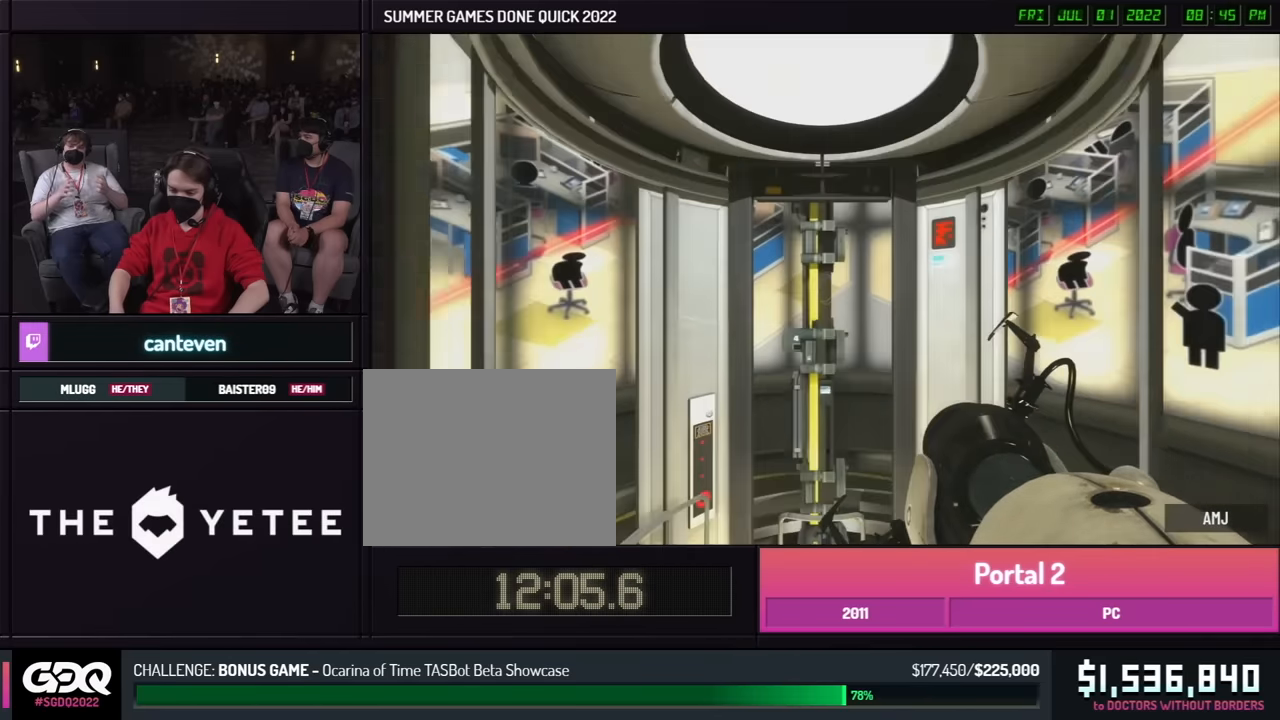
{"buttons": [], "left_stick": "center", "right_stick": "center", "events": []}
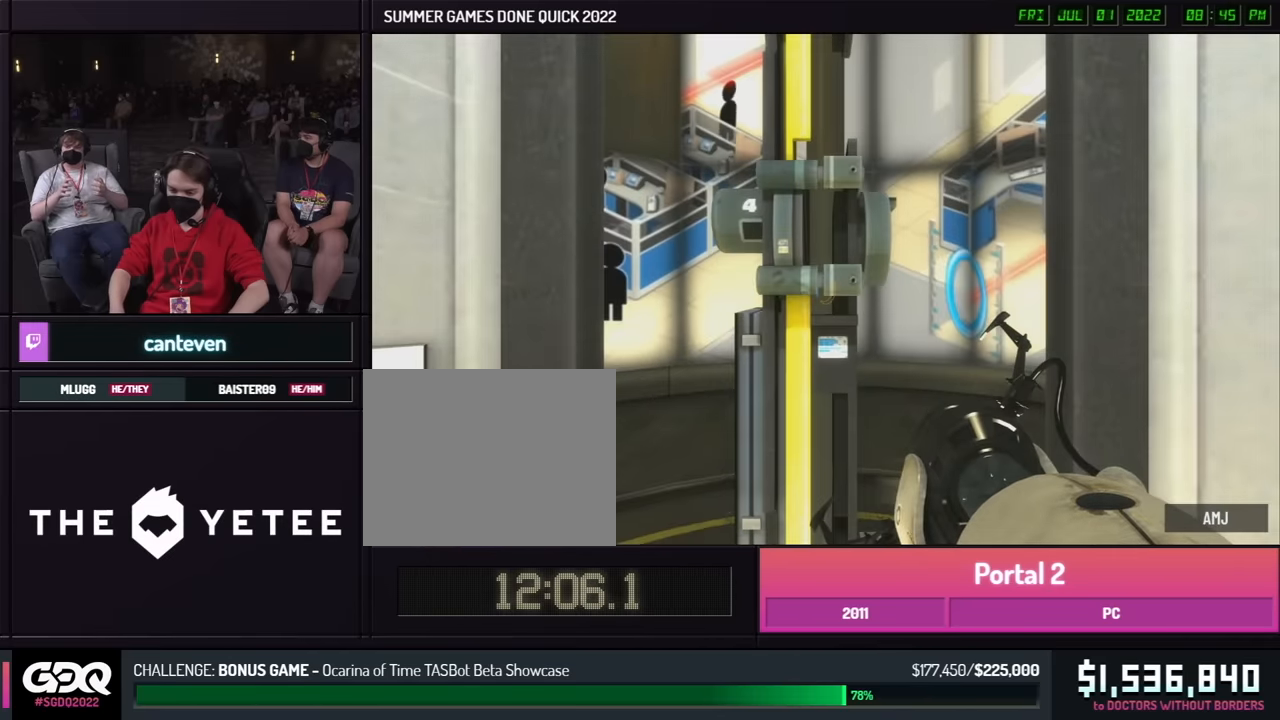
{"buttons": [], "left_stick": "center", "right_stick": "center", "events": []}
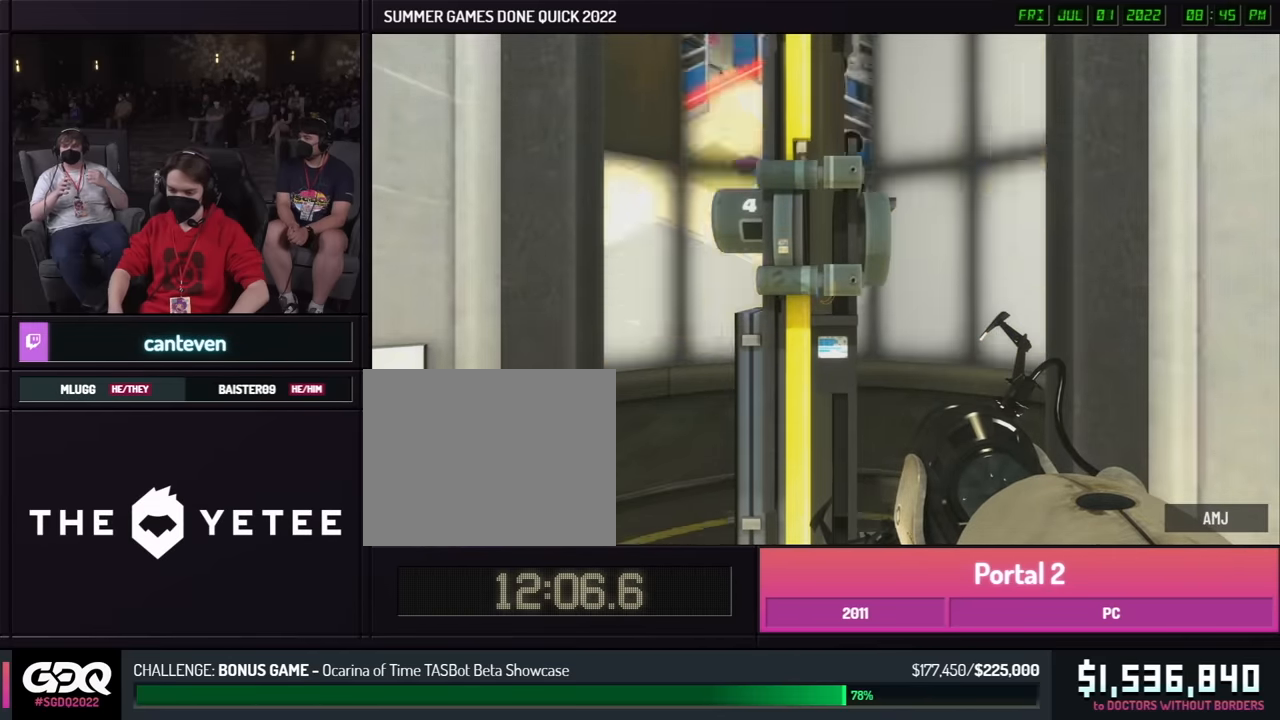
{"buttons": [], "left_stick": "center", "right_stick": "center", "events": []}
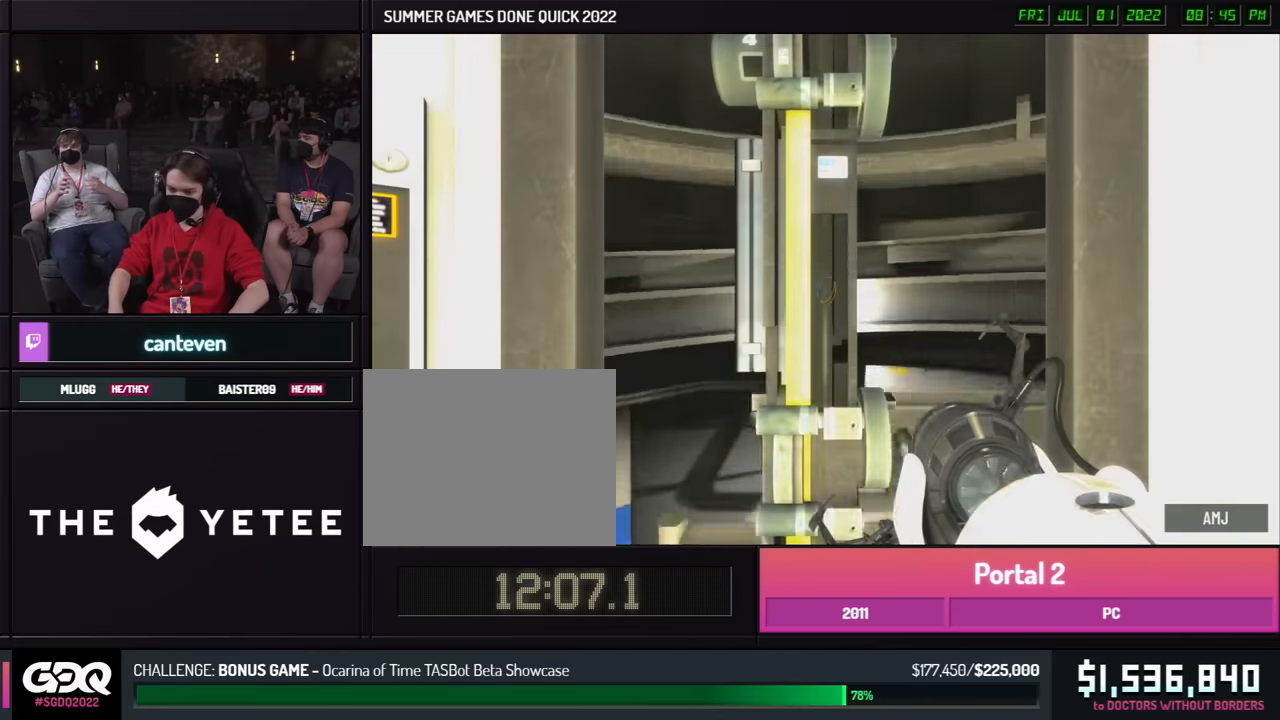
{"buttons": [], "left_stick": "center", "right_stick": "center", "events": []}
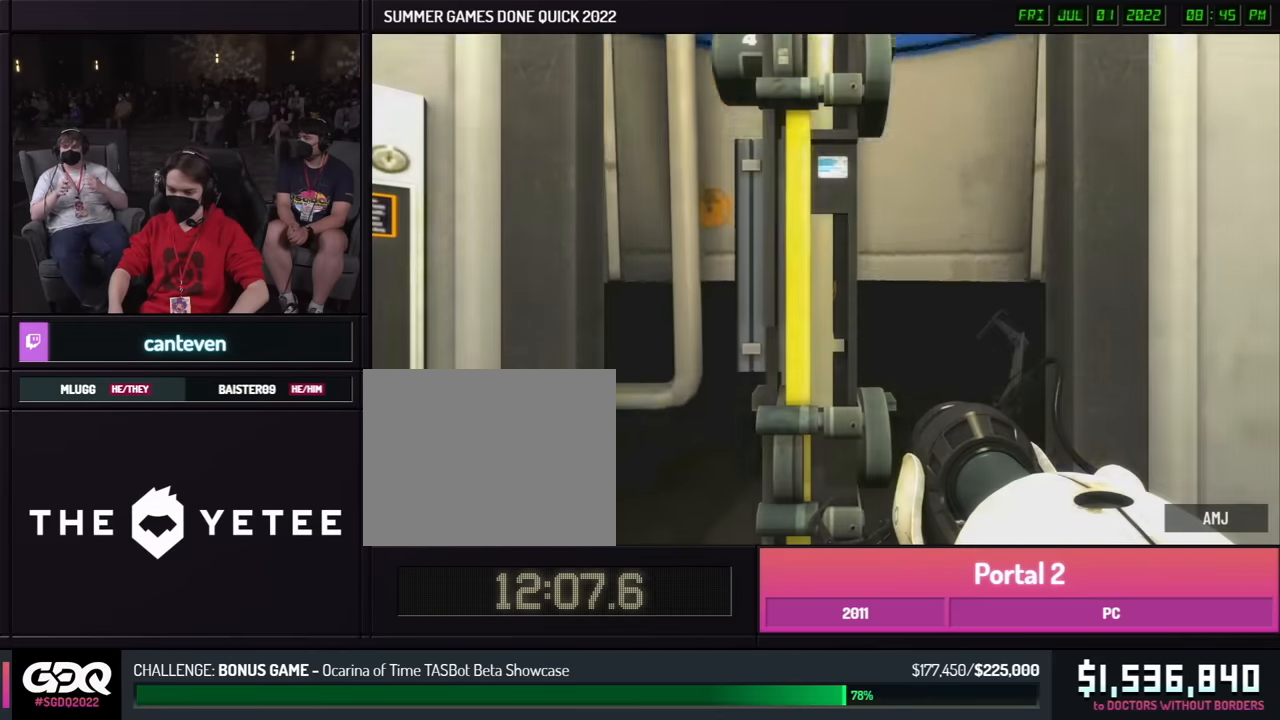
{"buttons": [], "left_stick": "center", "right_stick": "center", "events": []}
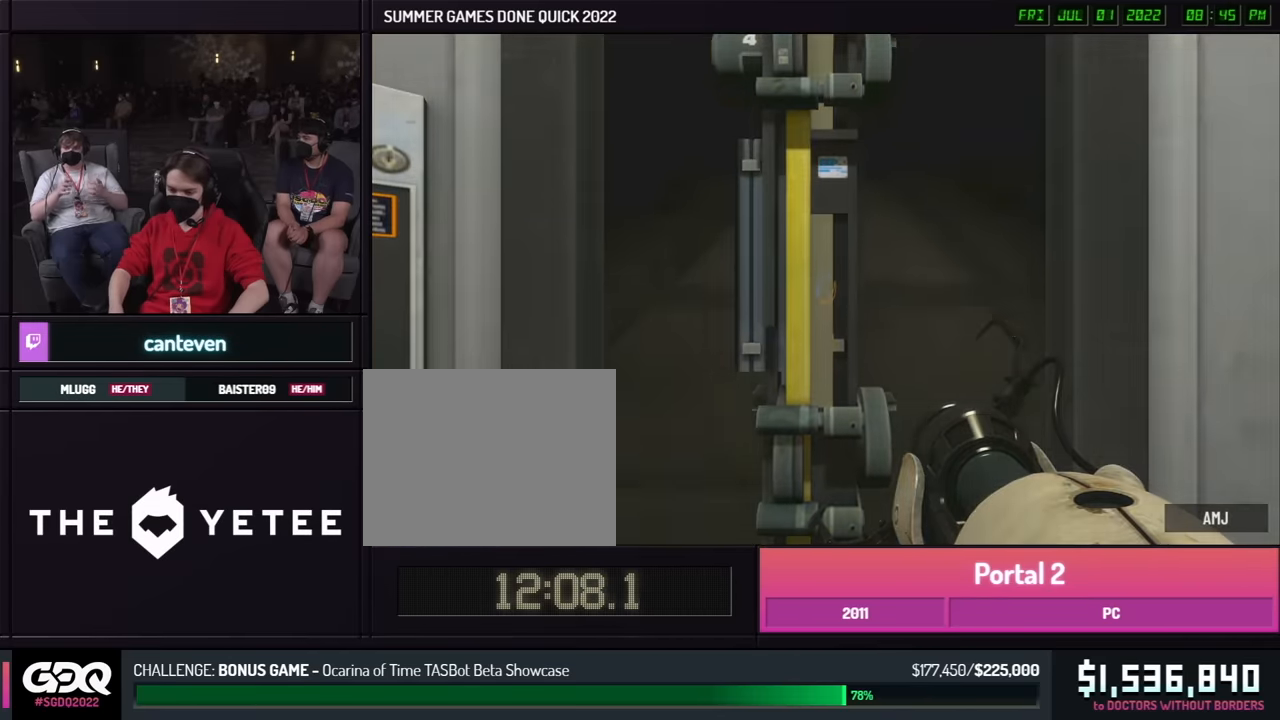
{"buttons": [], "left_stick": "center", "right_stick": "center", "events": []}
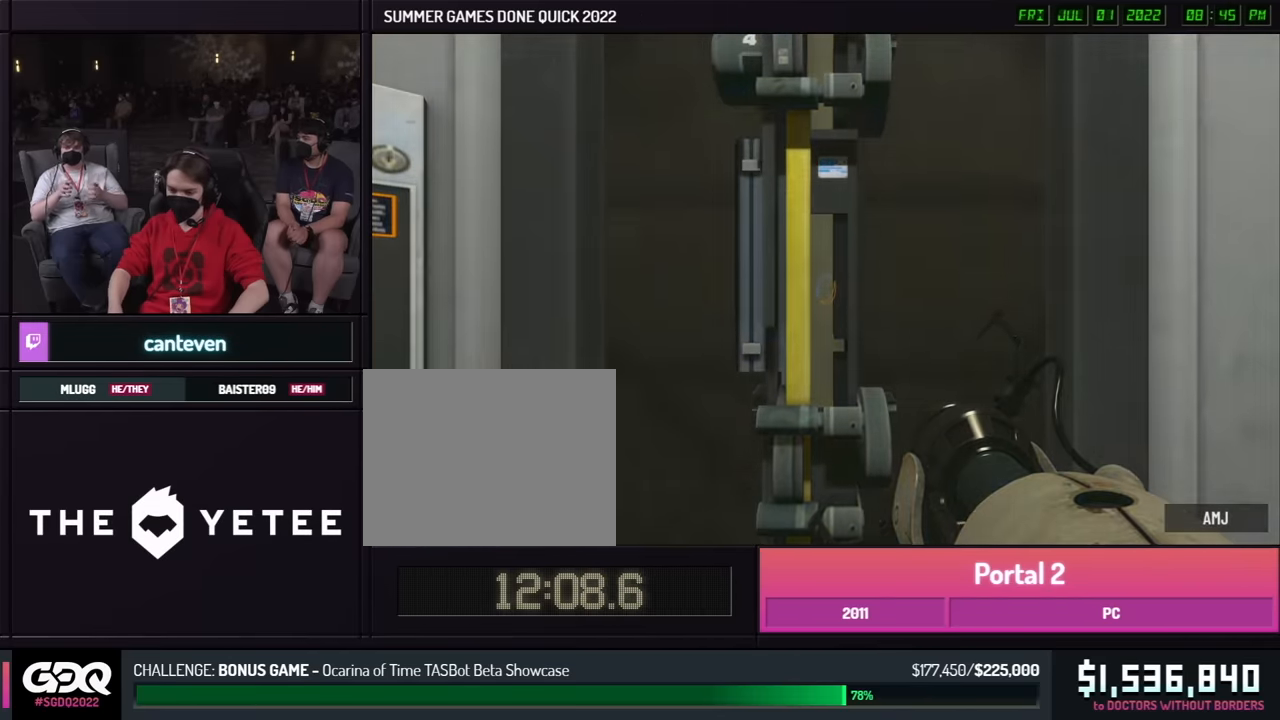
{"buttons": [], "left_stick": "center", "right_stick": "center", "events": []}
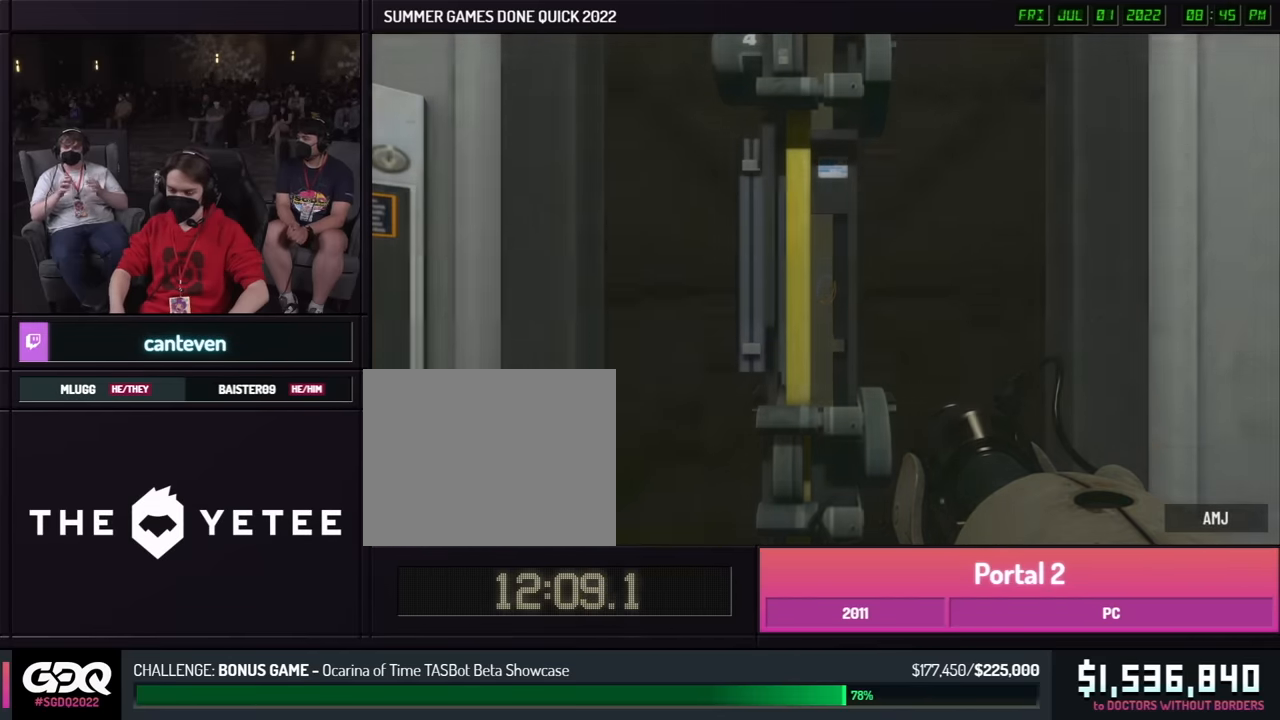
{"buttons": [], "left_stick": "center", "right_stick": "center", "events": []}
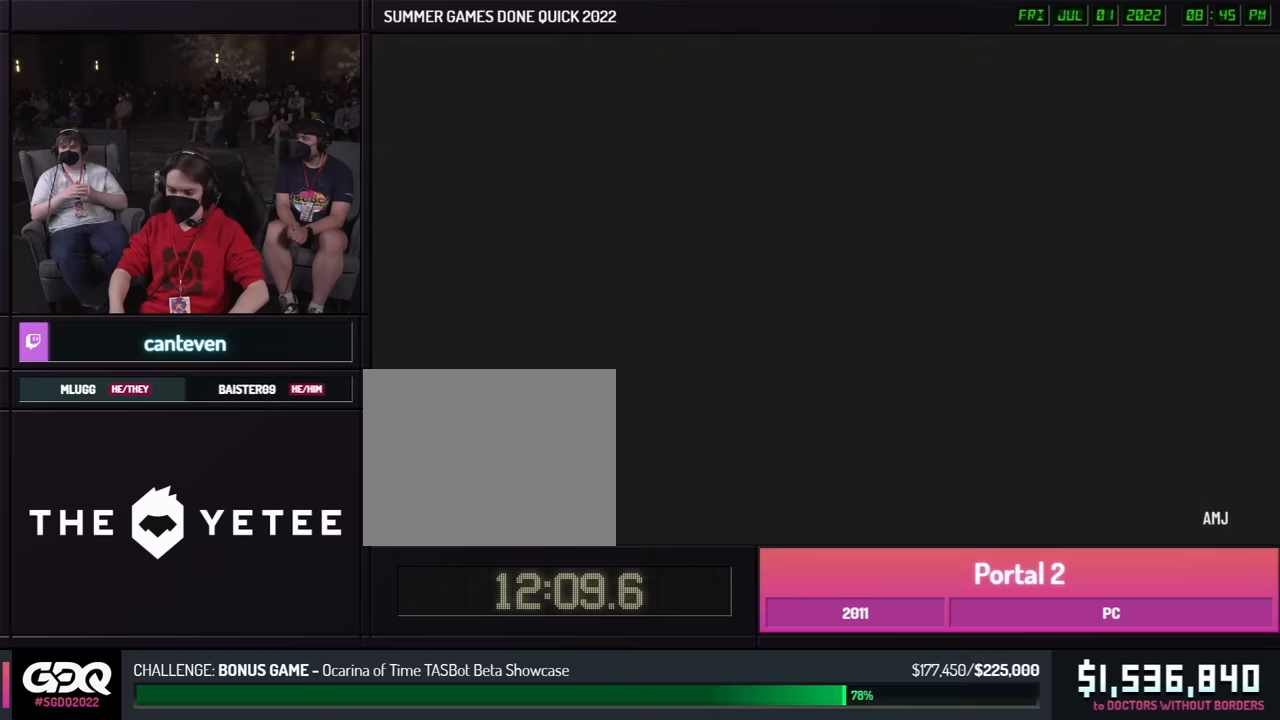
{"buttons": [], "left_stick": "center", "right_stick": "center", "events": []}
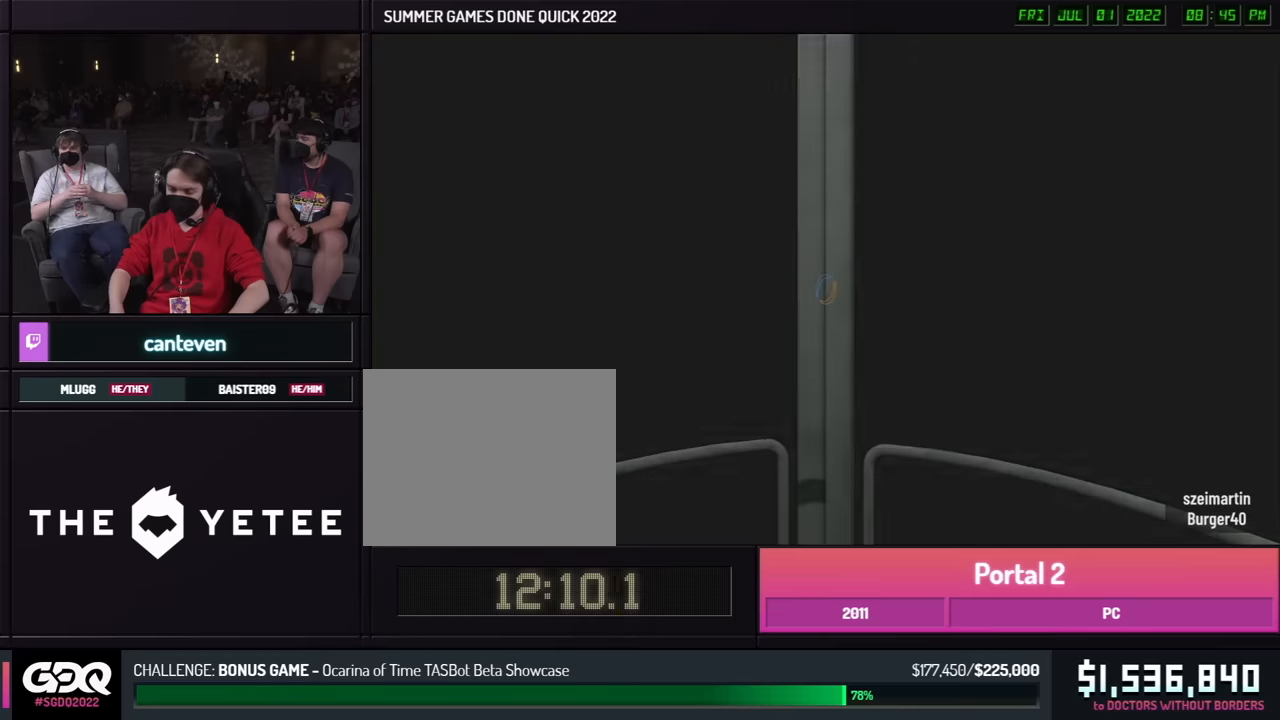
{"buttons": [], "left_stick": "down", "right_stick": "center", "events": [[266, "left_stick", "down"]]}
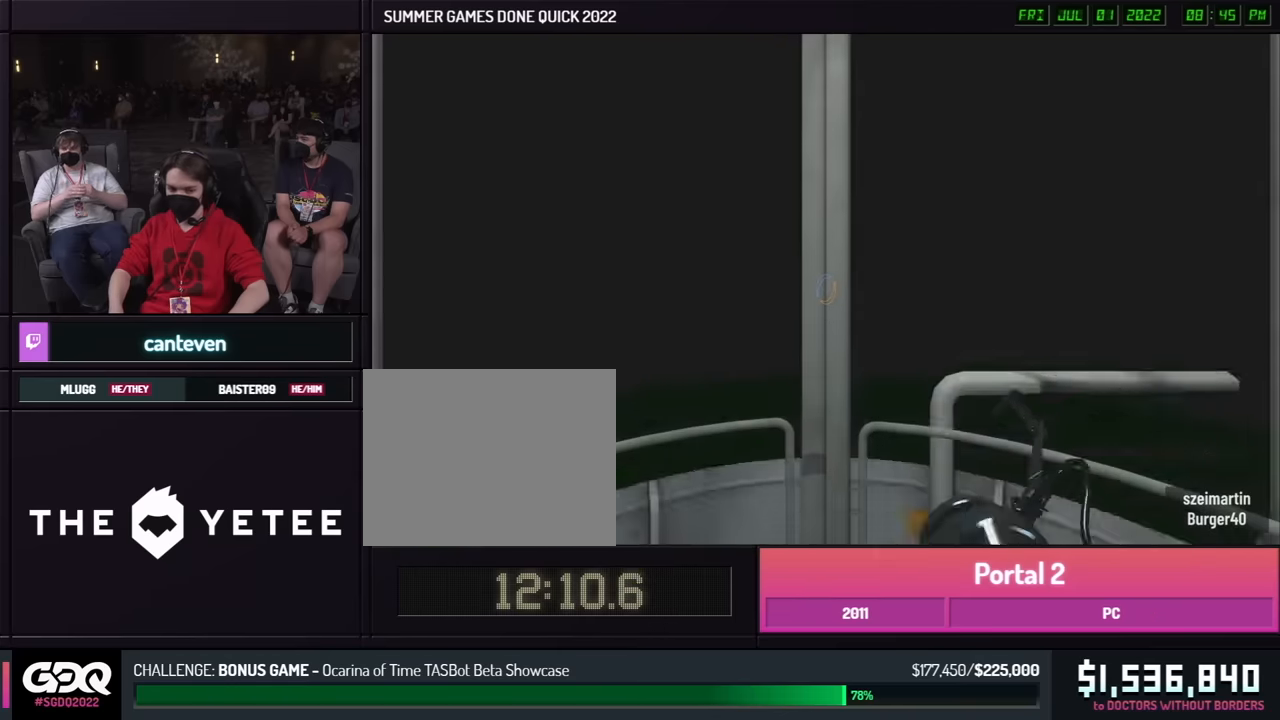
{"buttons": [], "left_stick": "down", "right_stick": "center", "events": []}
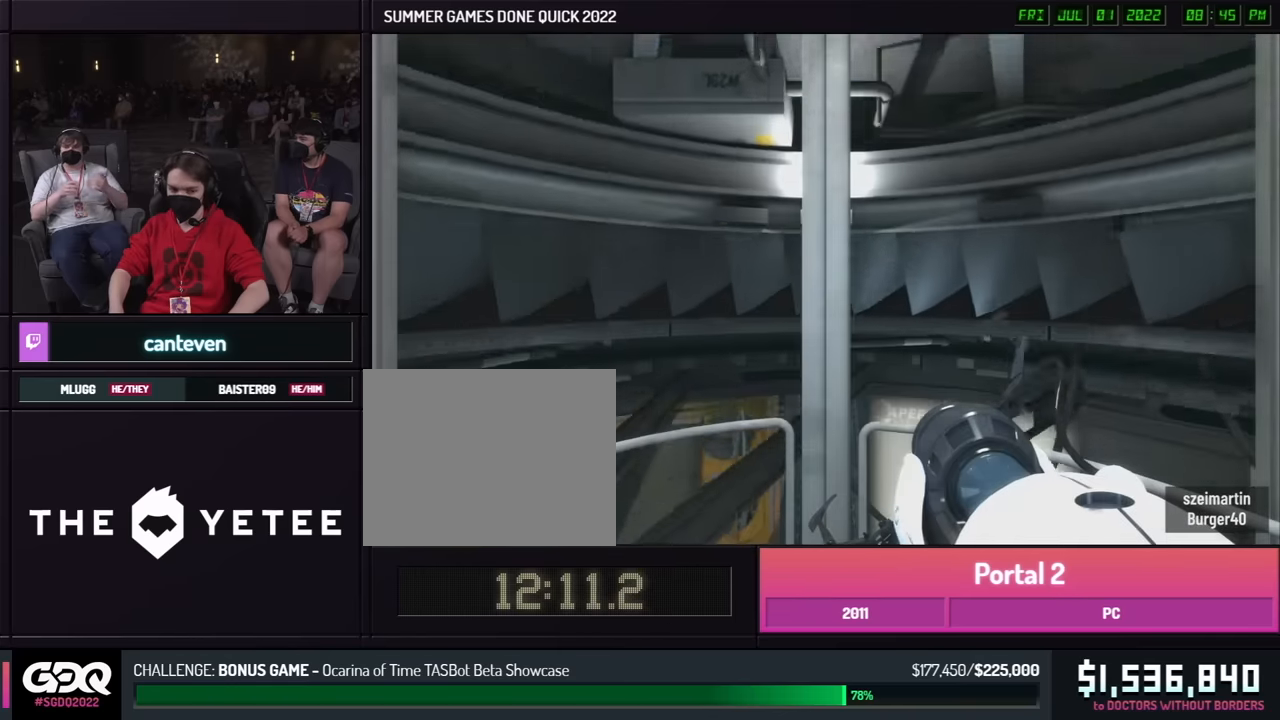
{"buttons": [], "left_stick": "down", "right_stick": "center", "events": []}
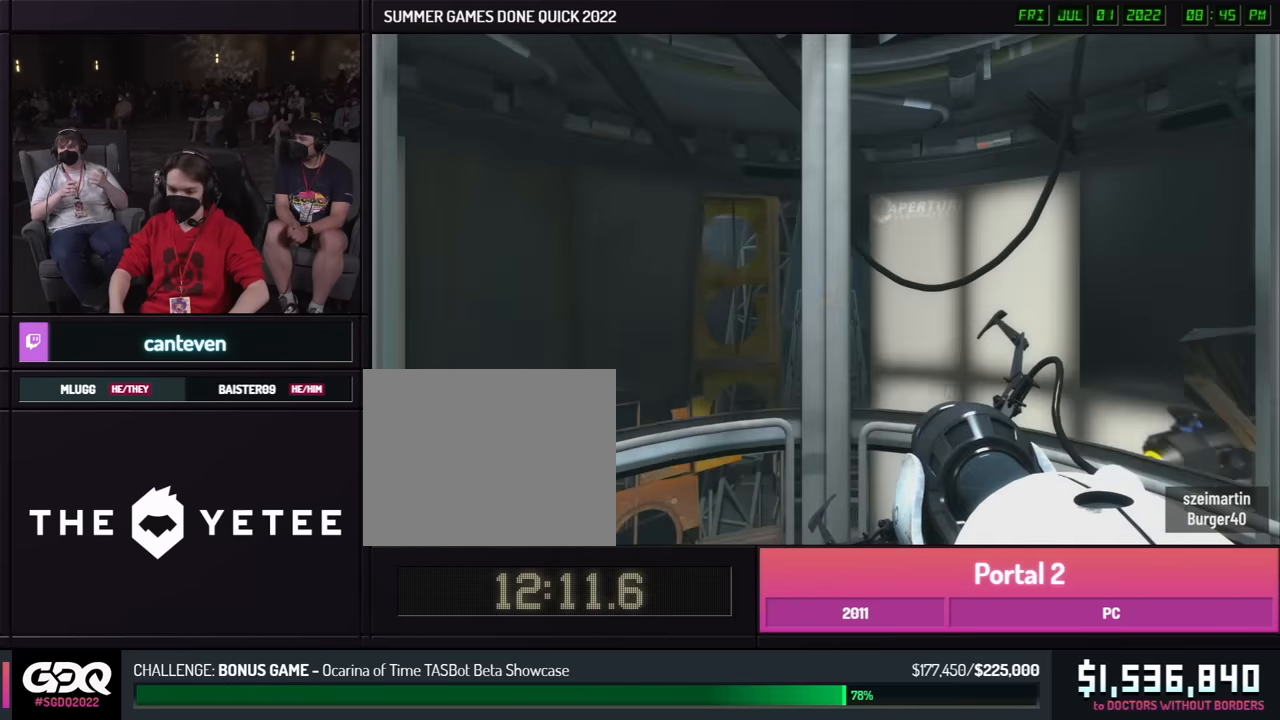
{"buttons": [], "left_stick": "center", "right_stick": "center", "events": [[433, "left_stick", "center"]]}
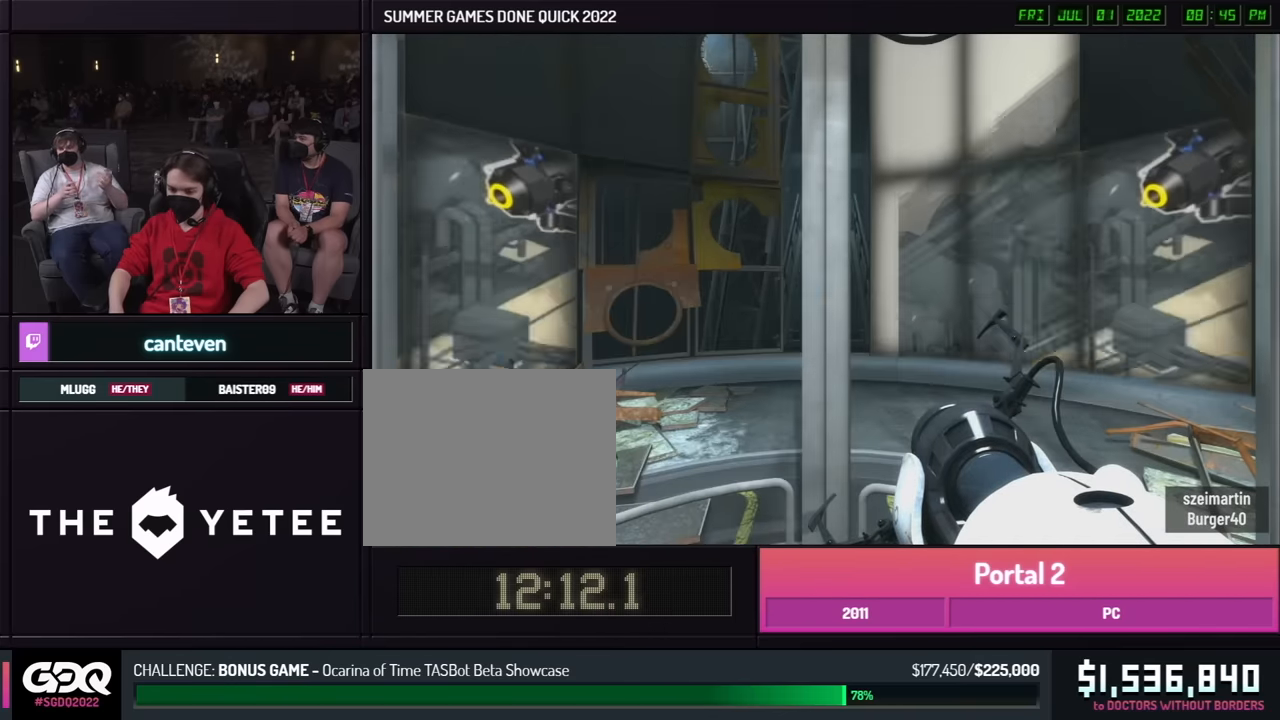
{"buttons": [], "left_stick": "center", "right_stick": "center", "events": []}
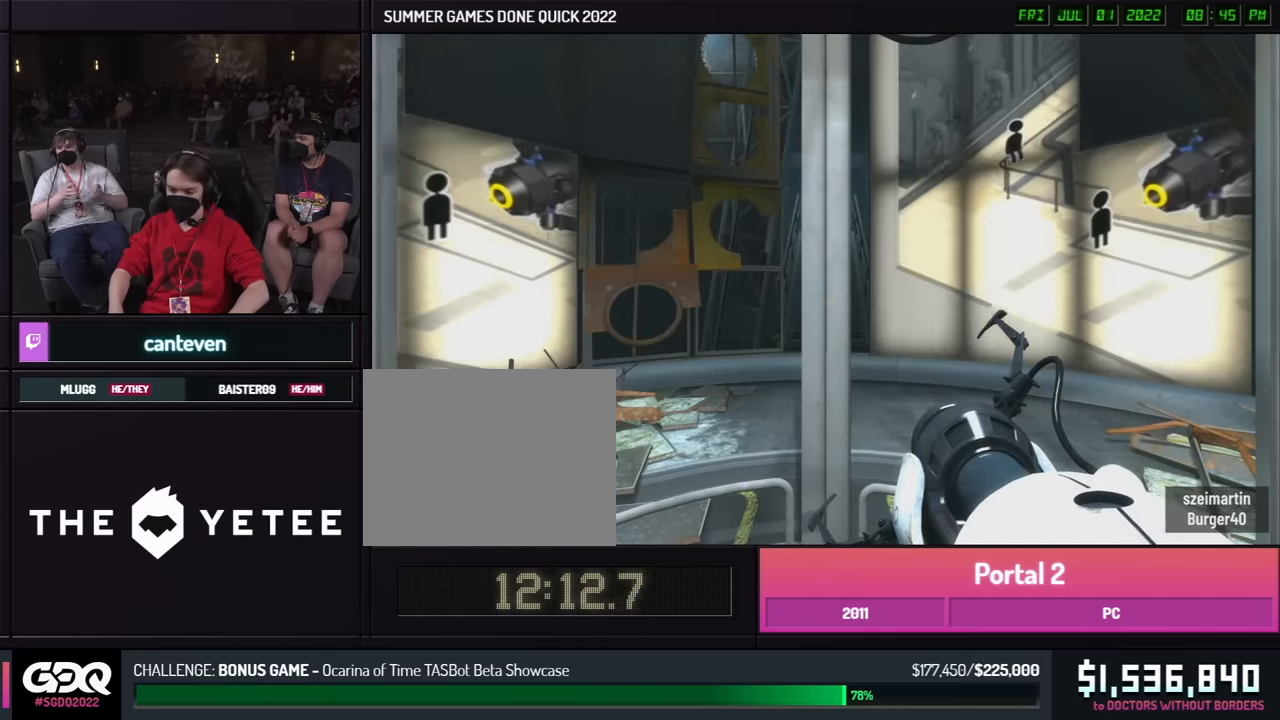
{"buttons": [], "left_stick": "right", "right_stick": "center", "events": [[116, "left_stick", "up"], [500, "left_stick", "right"]]}
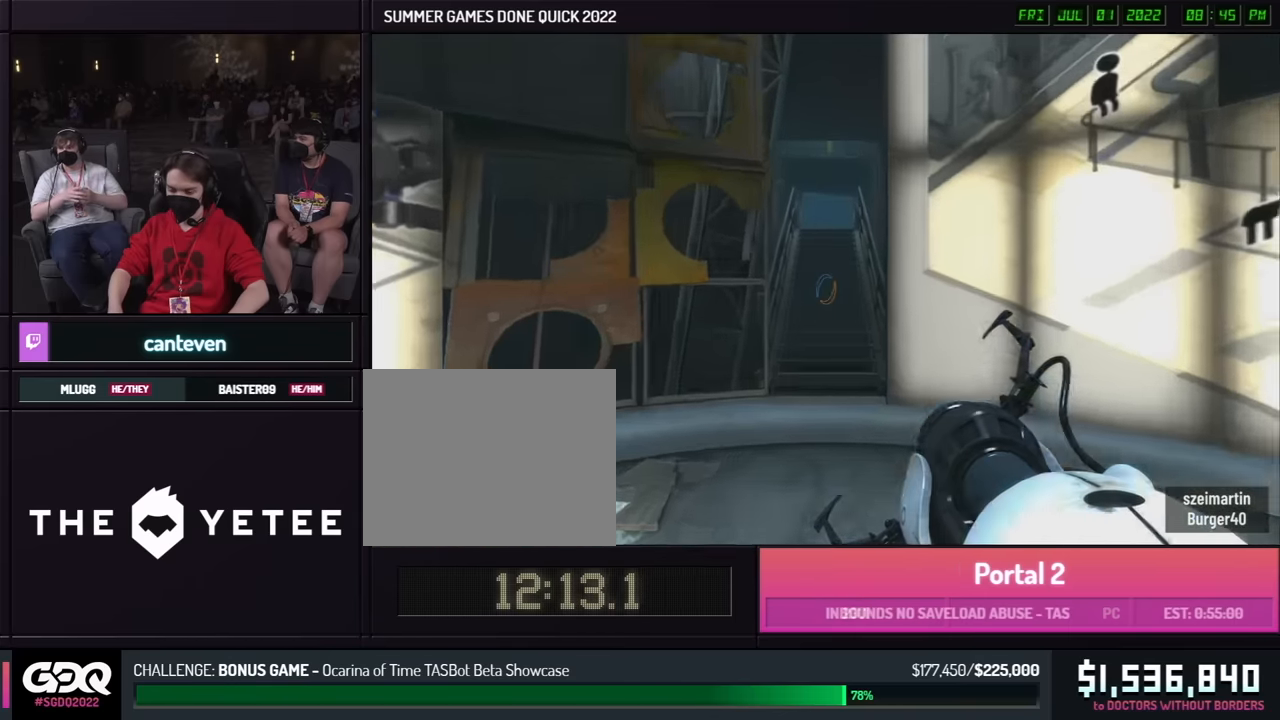
{"buttons": [], "left_stick": "left", "right_stick": "center", "events": [[16, "left_stick", "up"], [116, "left_stick", "left"]]}